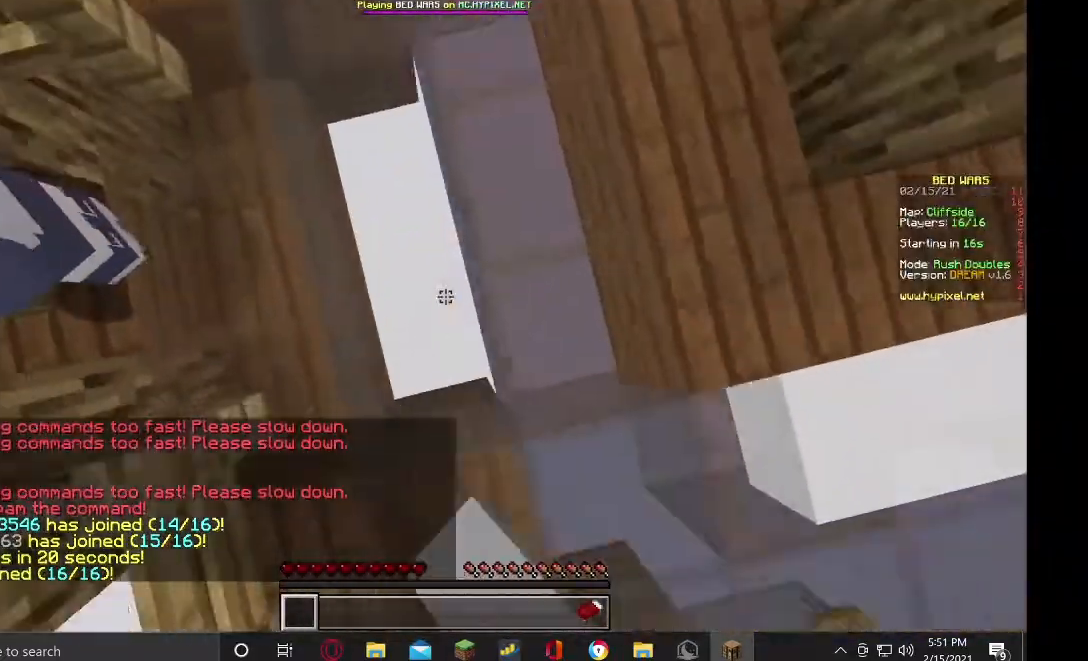
Gameplay with keyboard and mouse; each line is a JSON object with the keys and mouse buttons held at the frame after it. "events" lists presses ("down") and releases ("up") of "a", "d", "s", "w", "mouse_left" and "mouse_right" between this image and that frame as [ms after this image, input, new state], when the widget could be followed in between. "mouse_left", "mouse_right" = the "left", "right" buttons of the "mouse" list. No other keys are recorded. Fast repeated clicks can show as one long hold. Mouse movement is not recorded.
{"keys": ["d", "s"], "mouse": ["left"], "events": []}
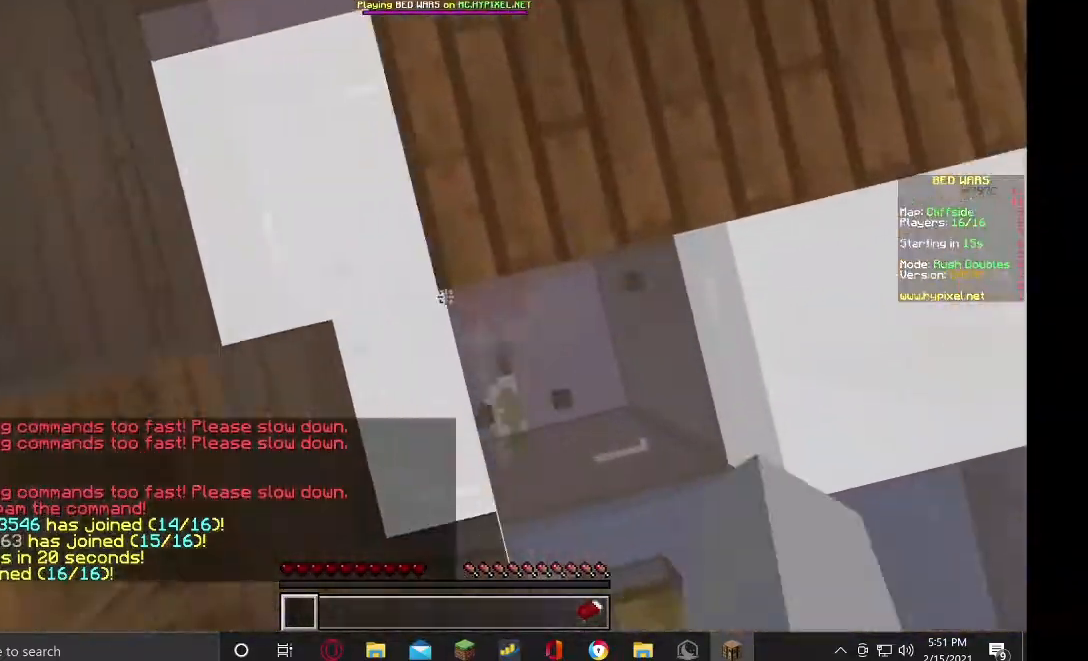
{"keys": ["d", "s"], "mouse": ["left"], "events": []}
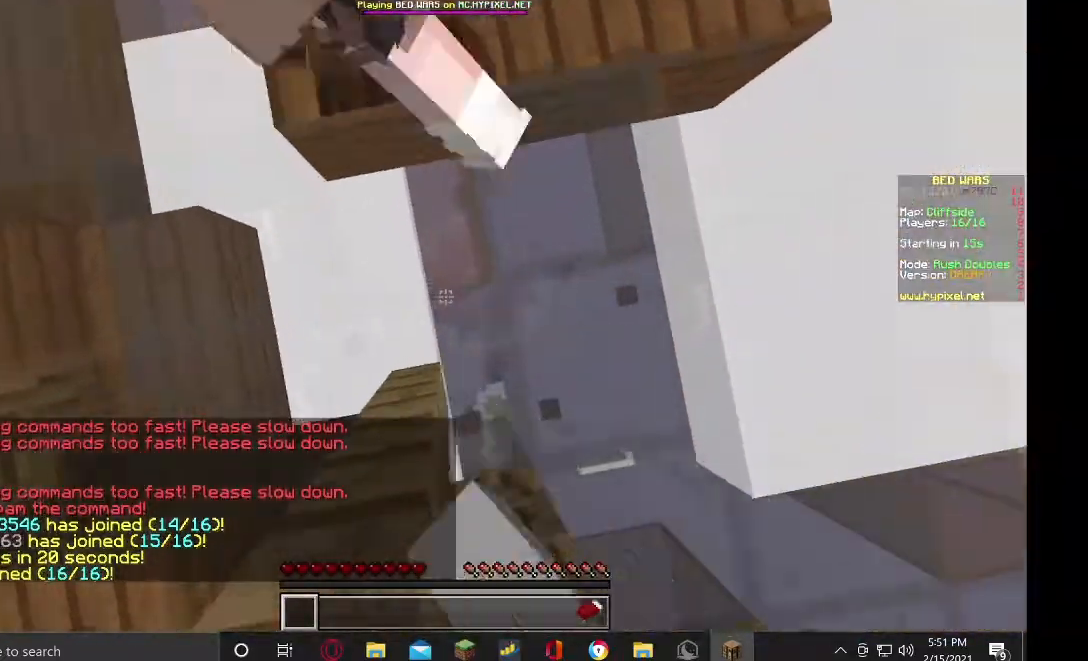
{"keys": ["d", "s"], "mouse": ["left"], "events": []}
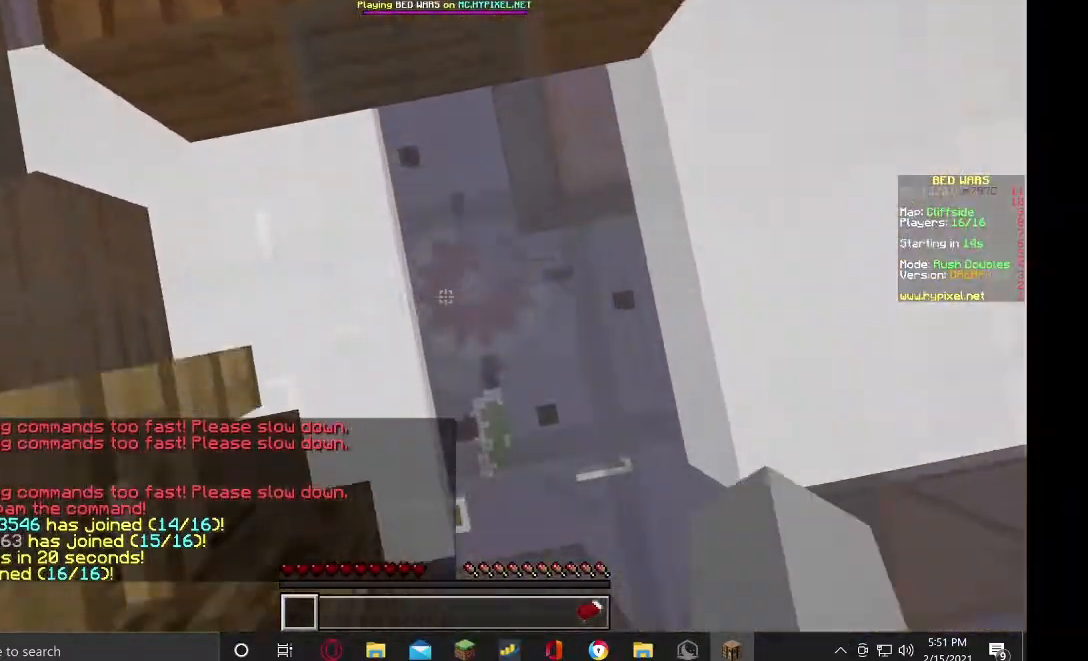
{"keys": ["d", "s"], "mouse": ["left"], "events": []}
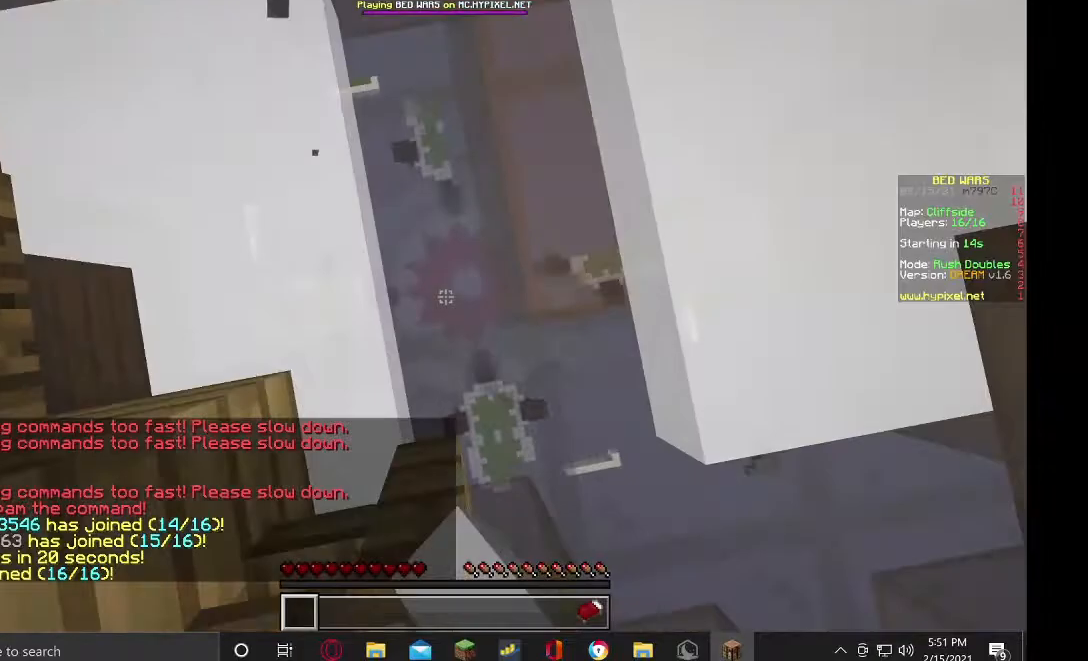
{"keys": ["d", "s"], "mouse": ["left"], "events": []}
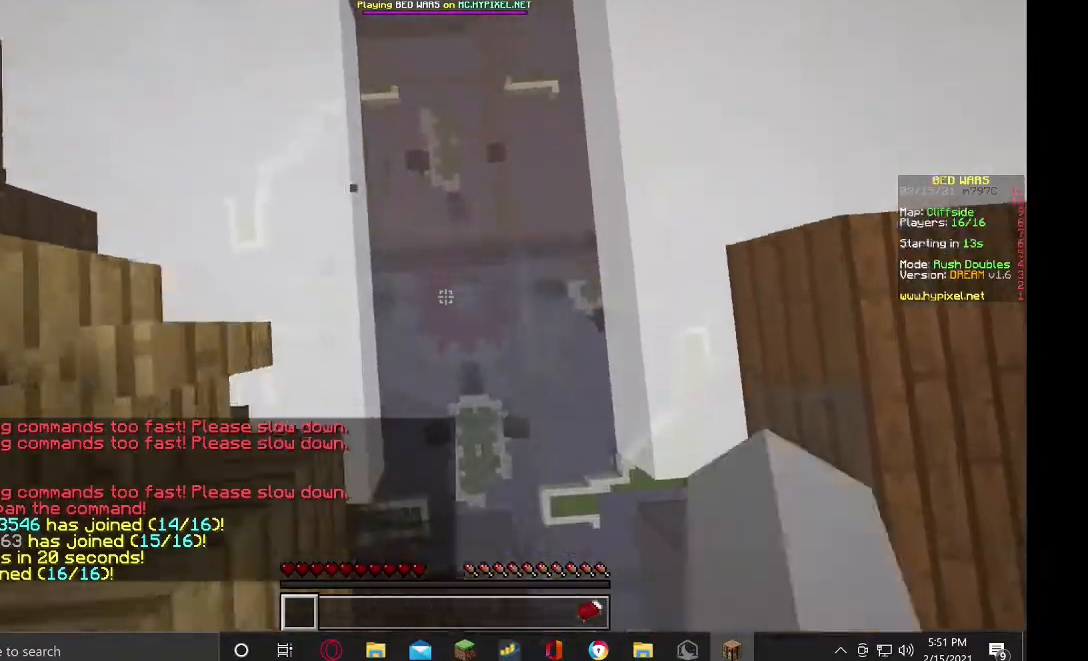
{"keys": ["d", "s"], "mouse": ["left"]}
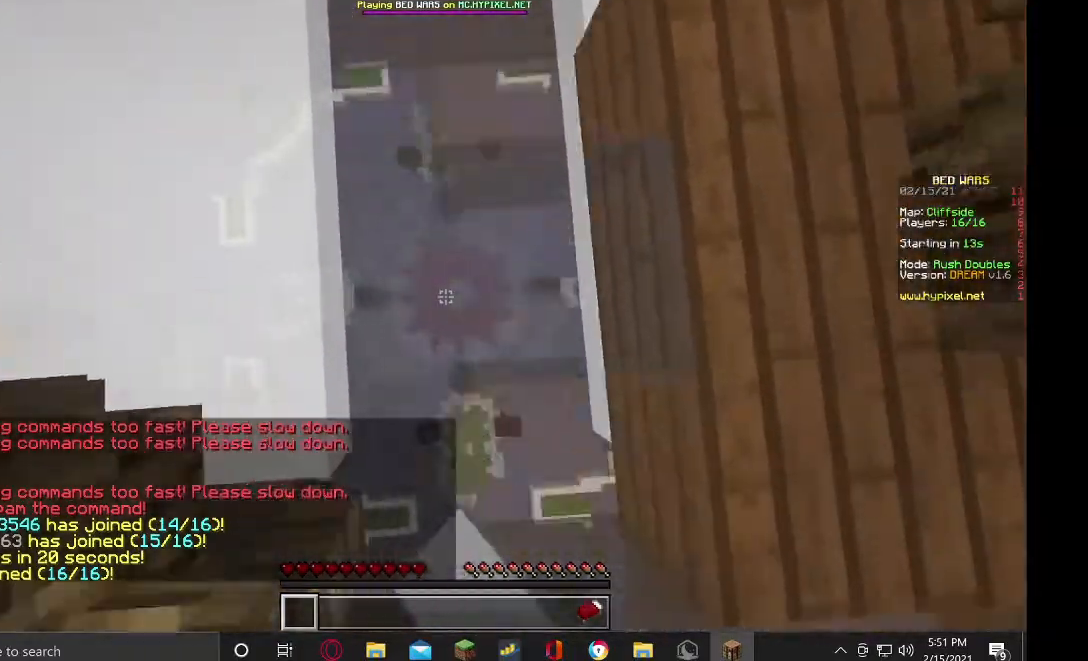
{"keys": ["d", "s"], "mouse": ["left"], "events": []}
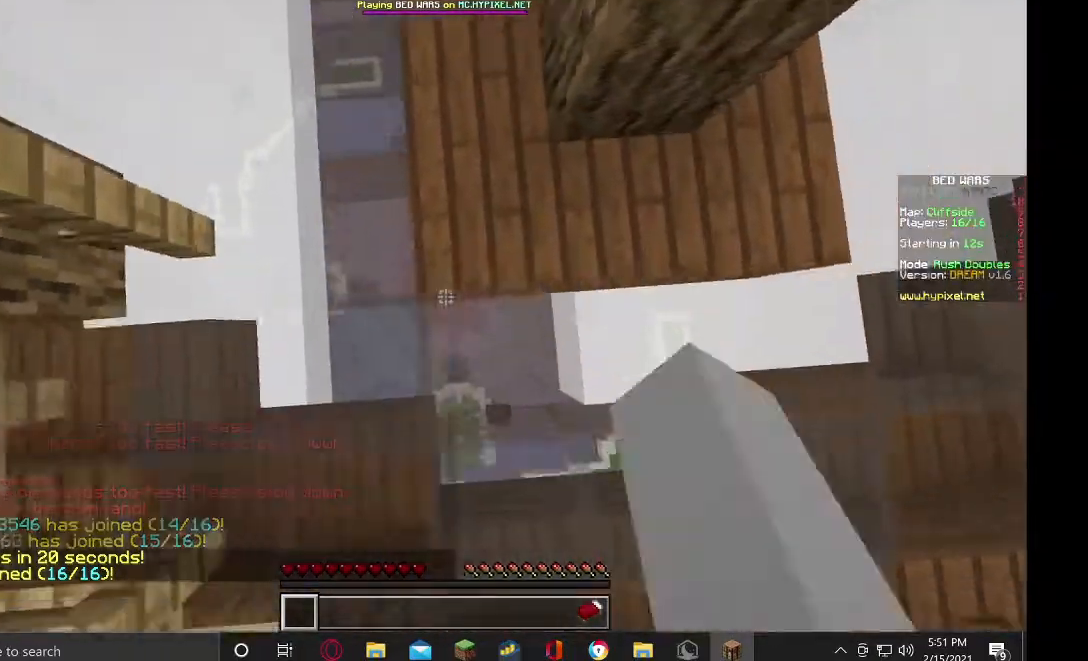
{"keys": ["d", "s"], "mouse": ["left"], "events": []}
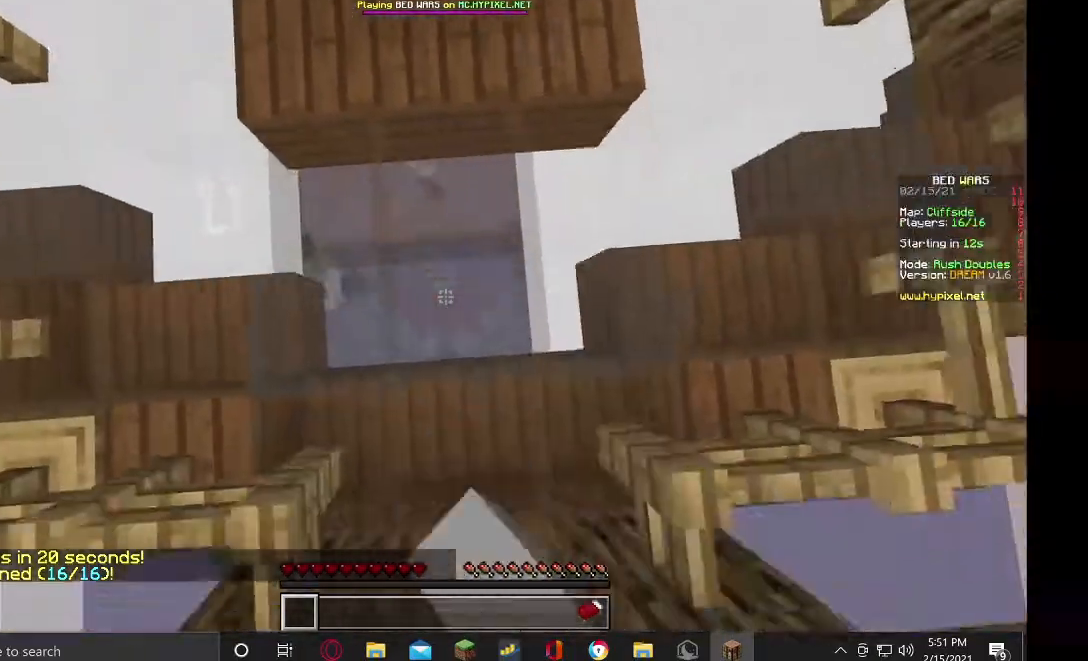
{"keys": ["d", "s"], "mouse": ["left"], "events": []}
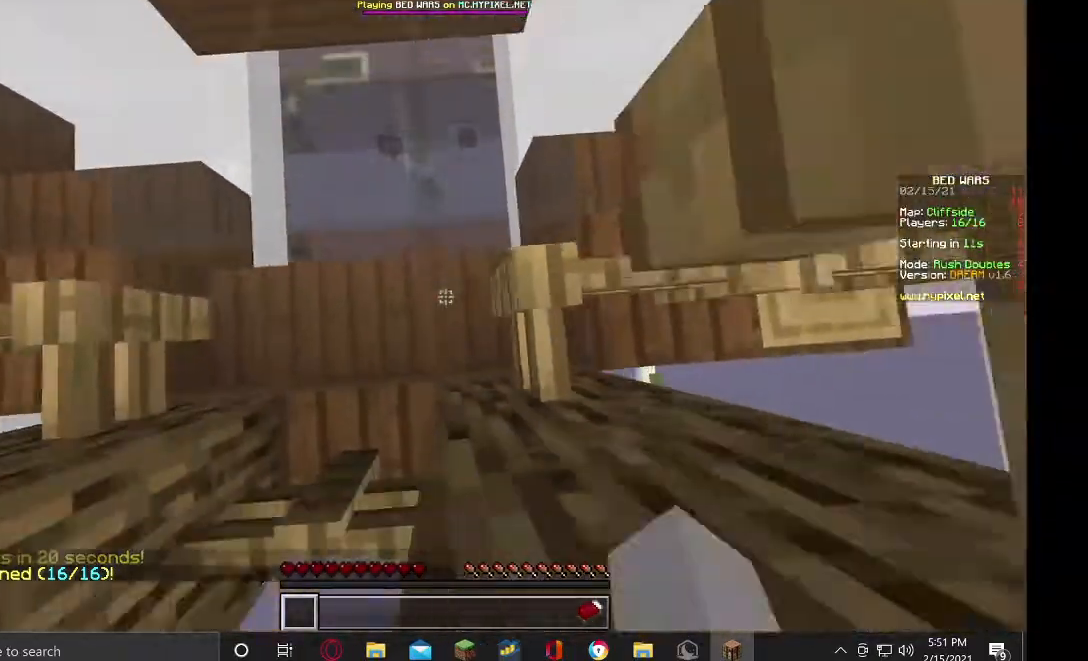
{"keys": ["d", "w"], "mouse": ["left"], "events": [[234, "s", "up"], [434, "w", "down"]]}
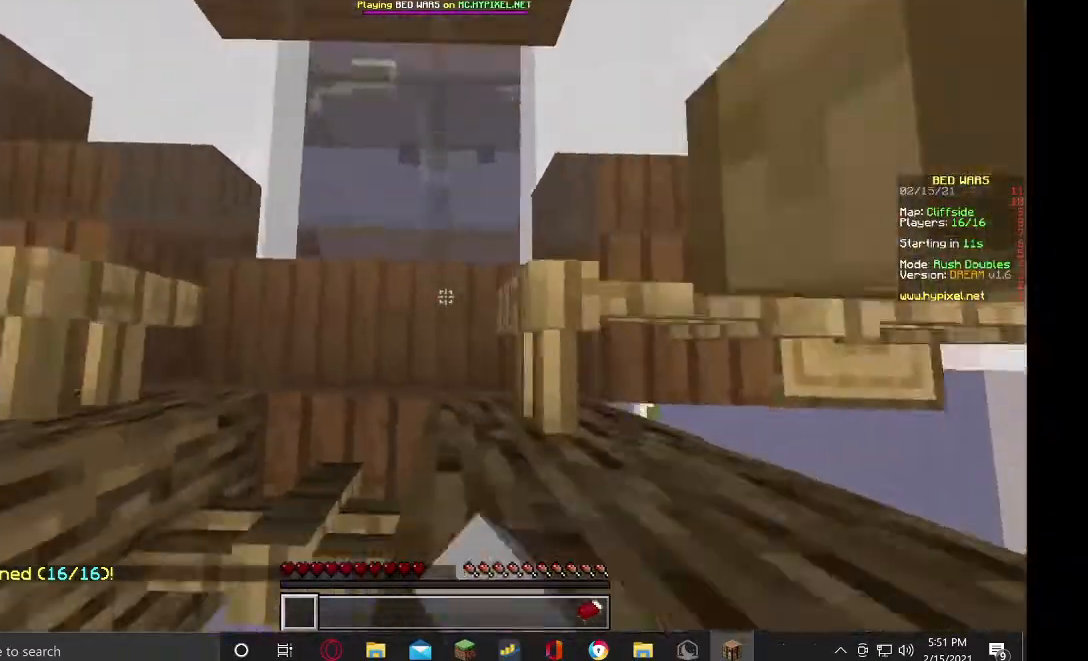
{"keys": ["d", "w"], "mouse": ["left"], "events": []}
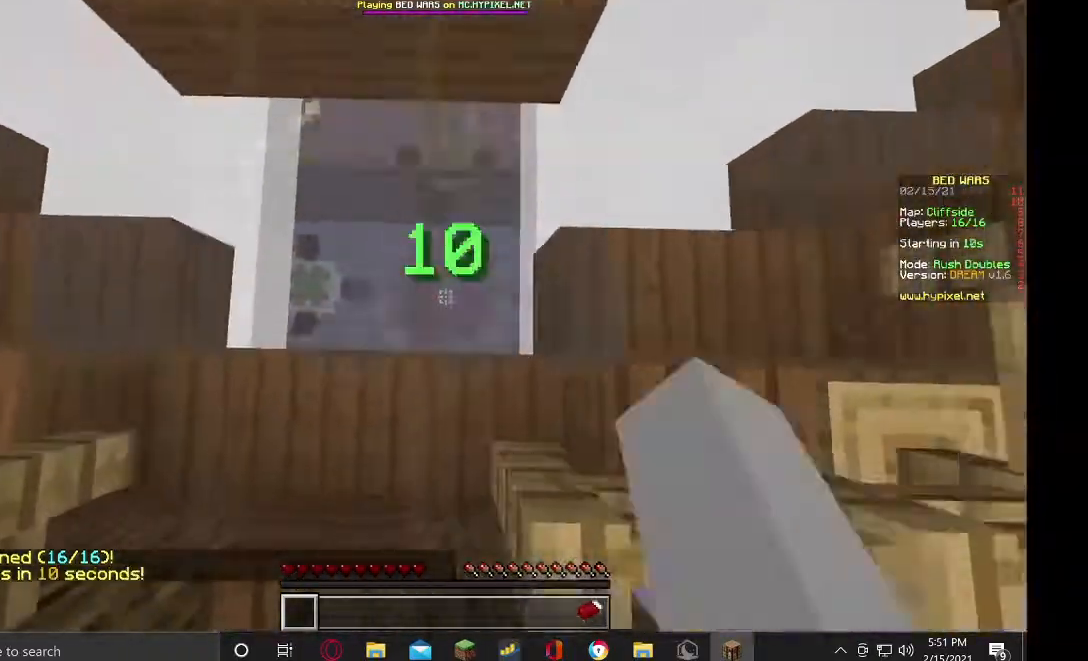
{"keys": ["d", "w"], "mouse": ["left"], "events": [[167, "w", "up"], [467, "w", "down"]]}
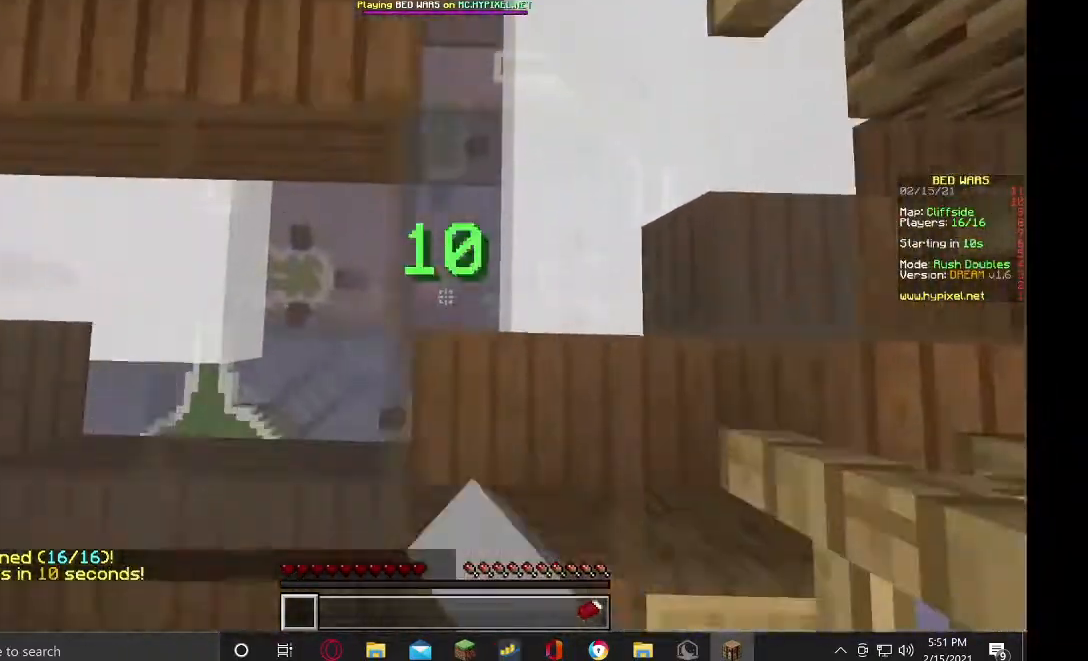
{"keys": ["d", "w"], "mouse": ["left"], "events": []}
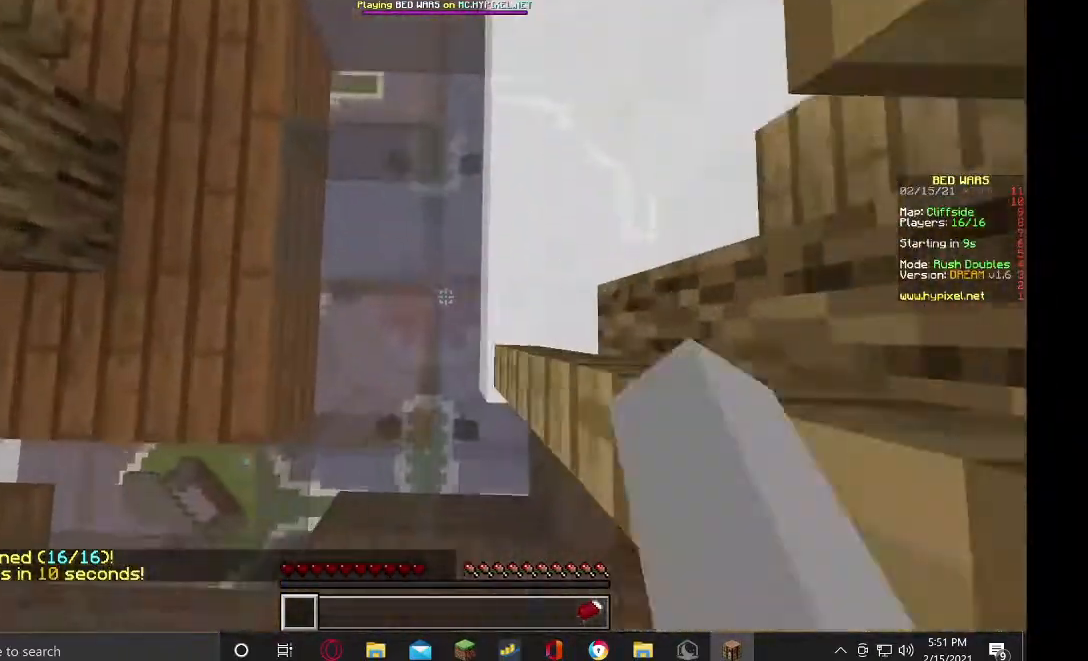
{"keys": ["d", "w"], "mouse": ["left"], "events": []}
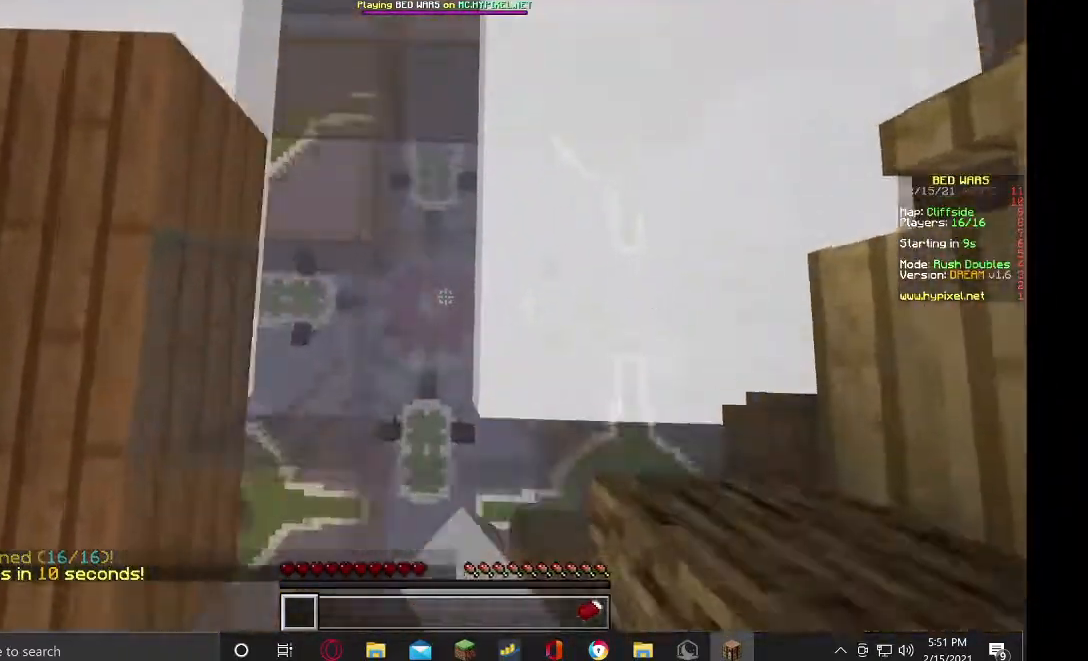
{"keys": ["d", "w"], "mouse": ["left"], "events": []}
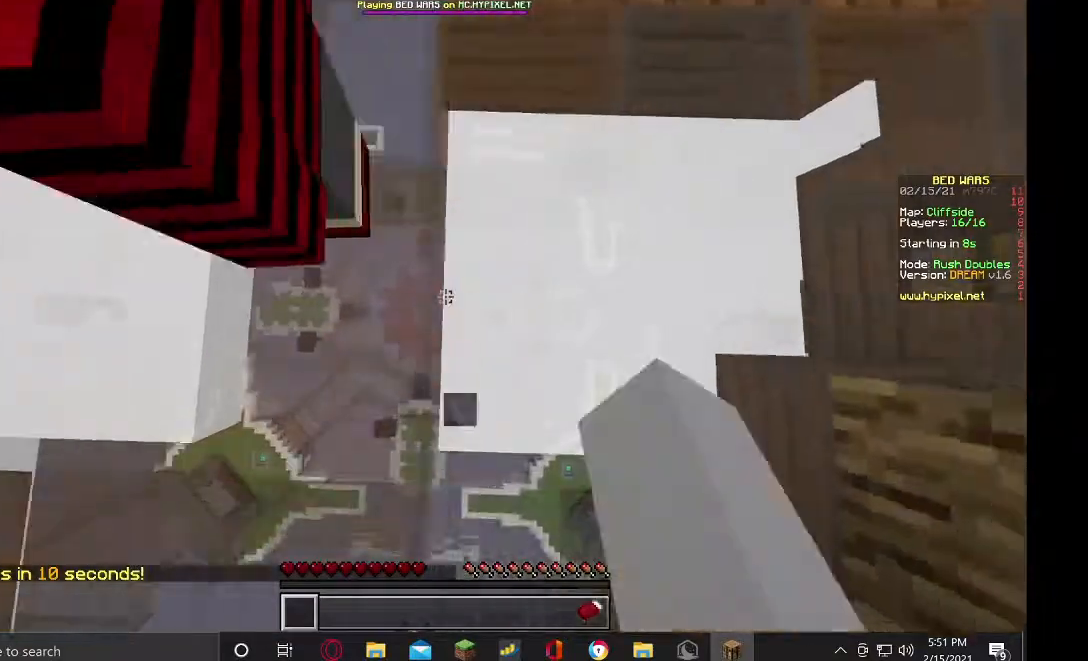
{"keys": ["d", "w"], "mouse": ["left"], "events": []}
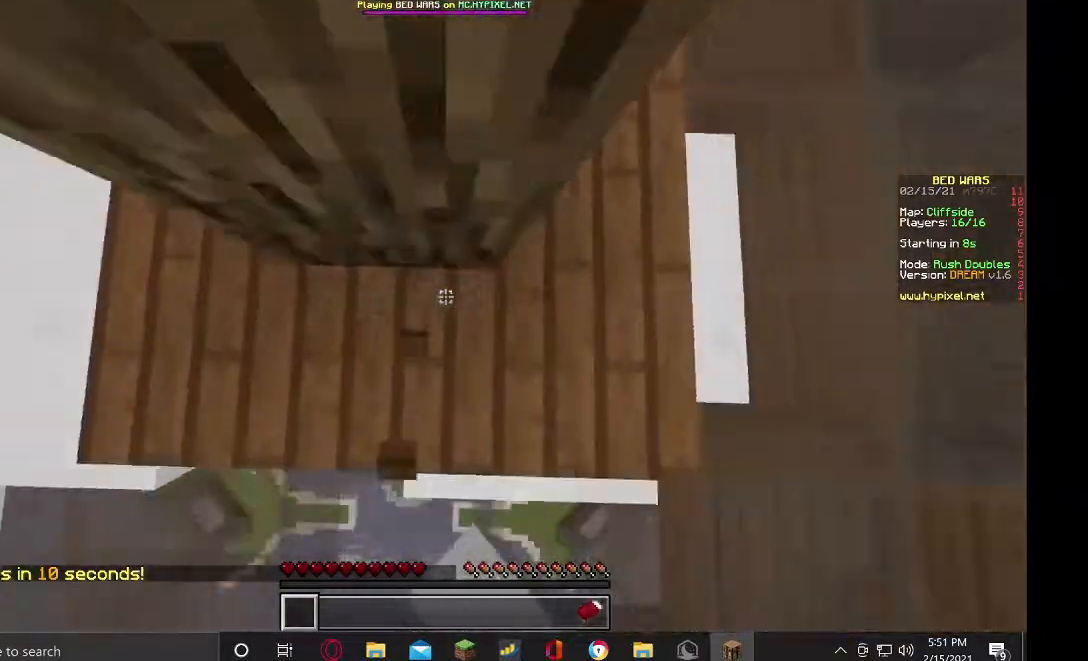
{"keys": ["d", "w"], "mouse": ["right"], "events": [[134, "mouse_left", "up"], [434, "mouse_right", "down"]]}
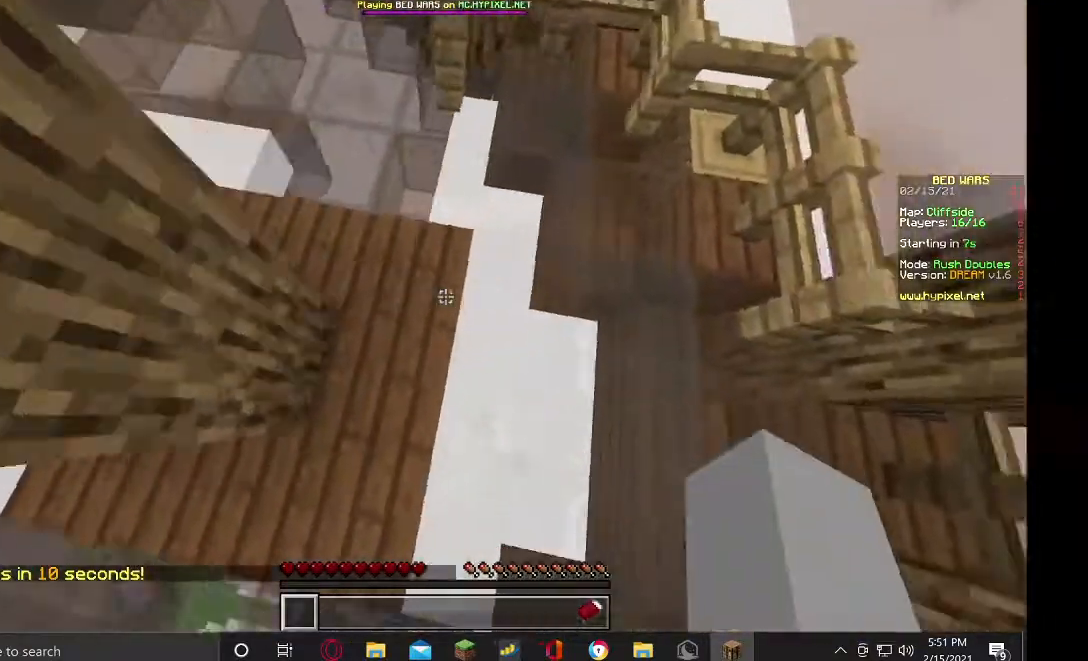
{"keys": ["d", "w"], "mouse": ["right"], "events": []}
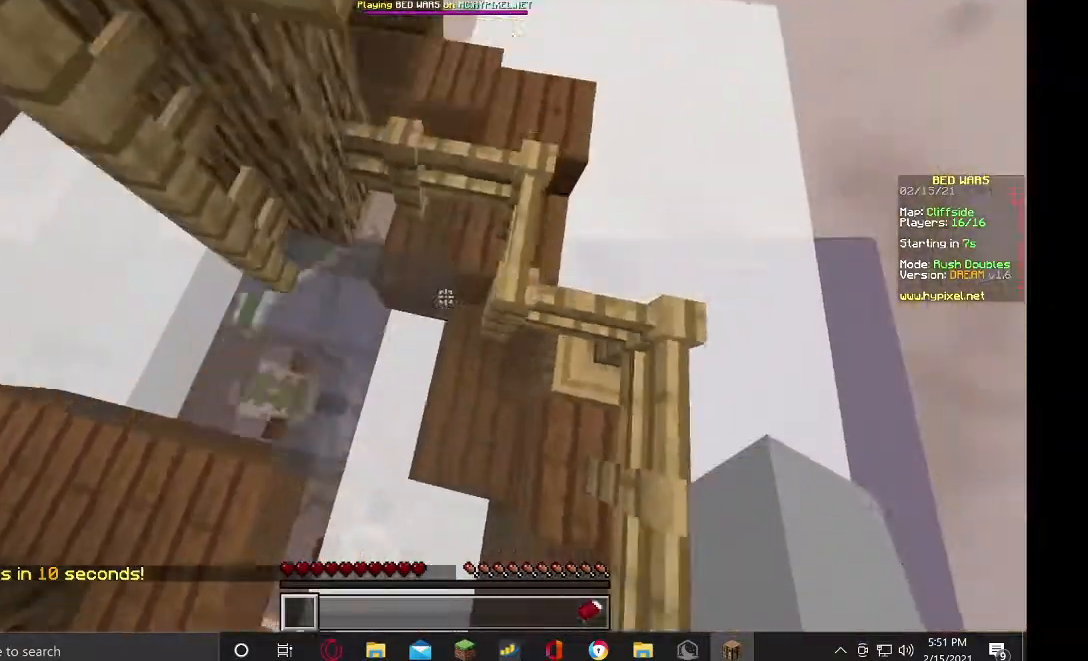
{"keys": ["d", "w"], "mouse": [], "events": [[234, "mouse_right", "up"]]}
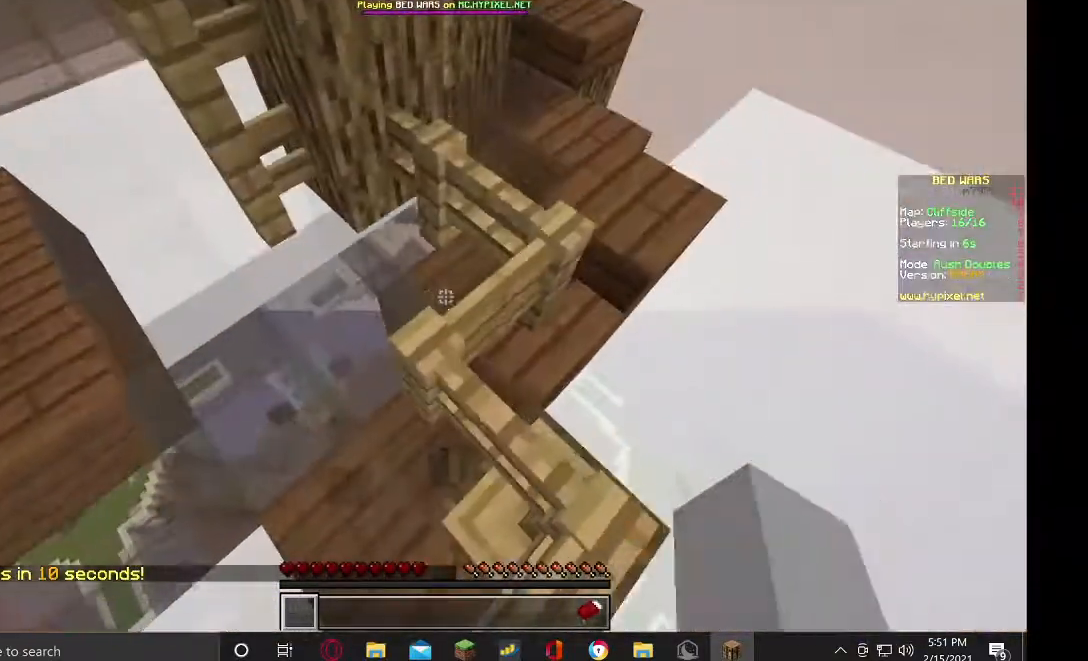
{"keys": ["d", "w"], "mouse": ["right"], "events": [[334, "mouse_right", "down"]]}
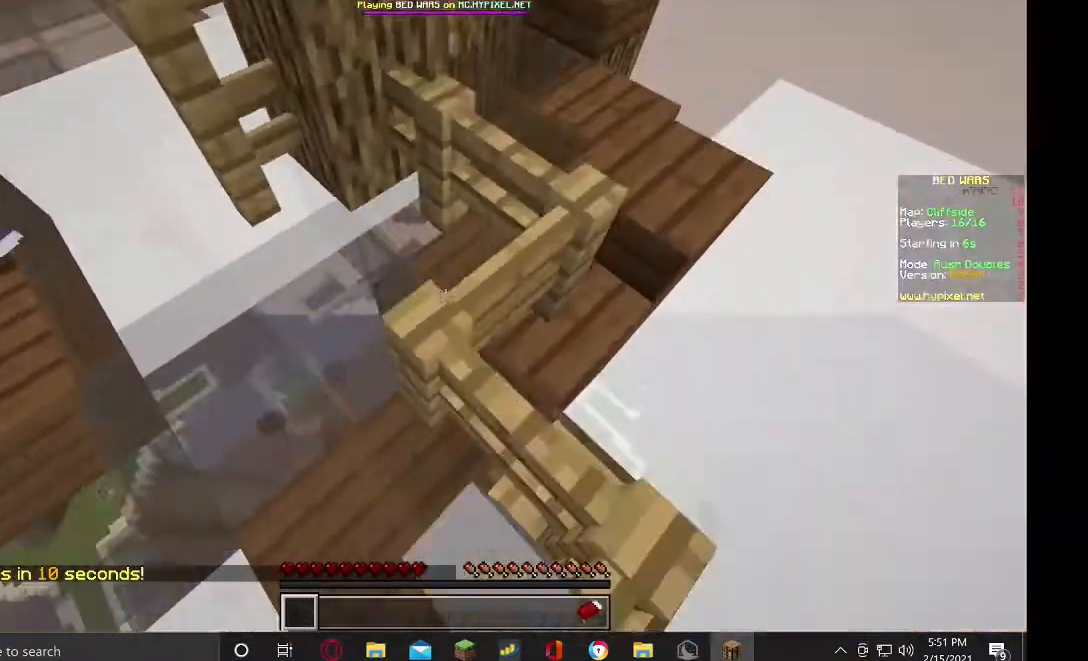
{"keys": ["d", "w"], "mouse": ["right"], "events": []}
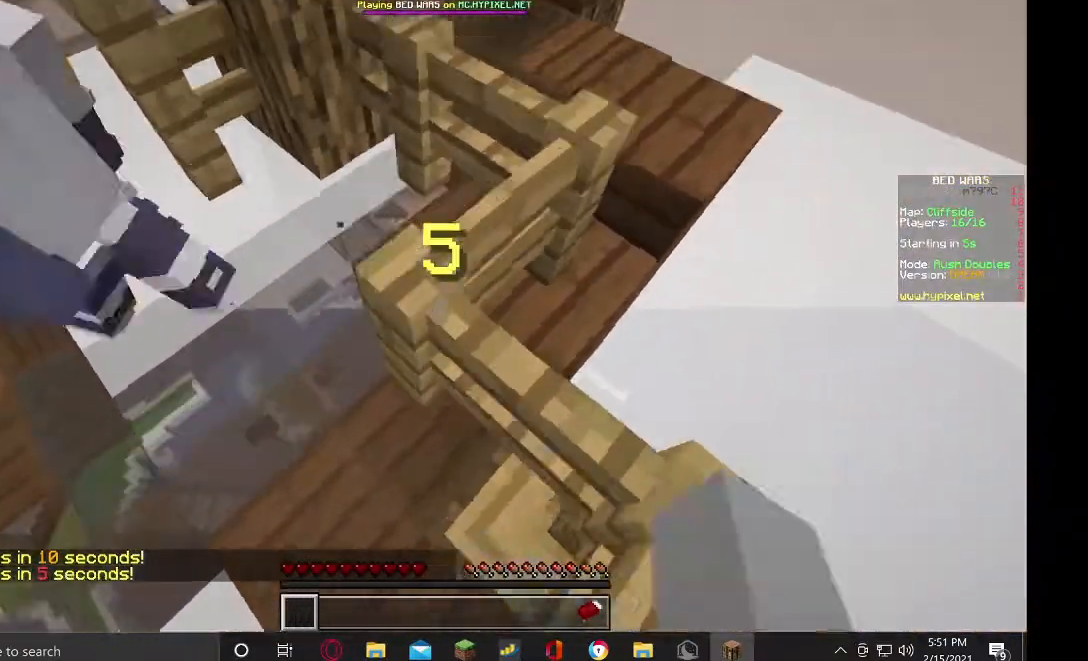
{"keys": ["w"], "mouse": ["right"], "events": [[34, "d", "up"]]}
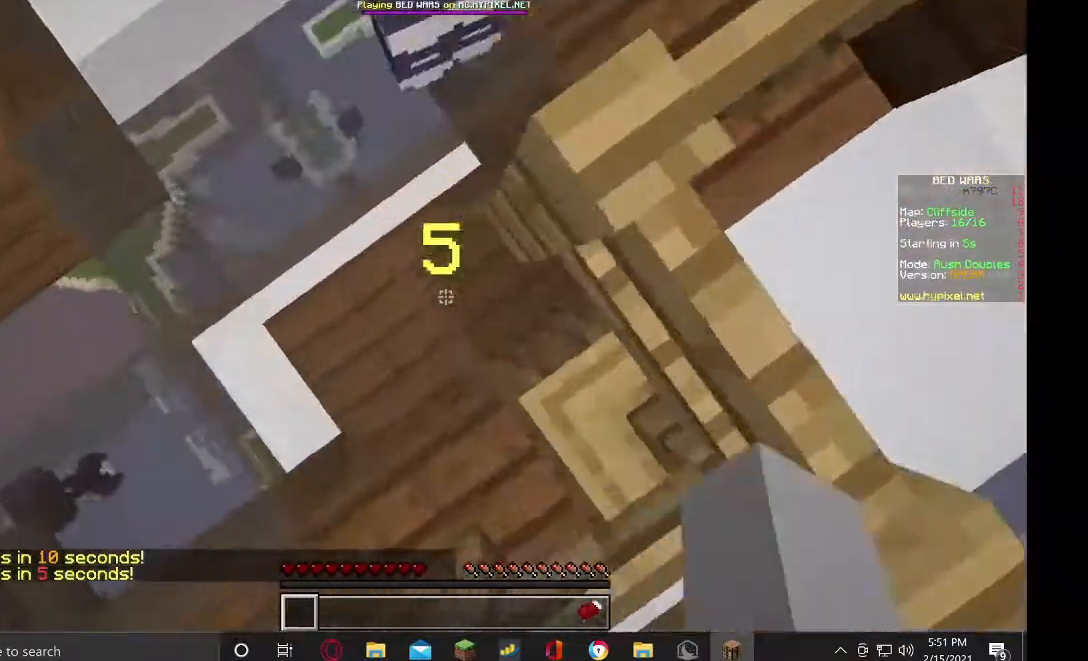
{"keys": [], "mouse": ["right"], "events": [[334, "w", "up"]]}
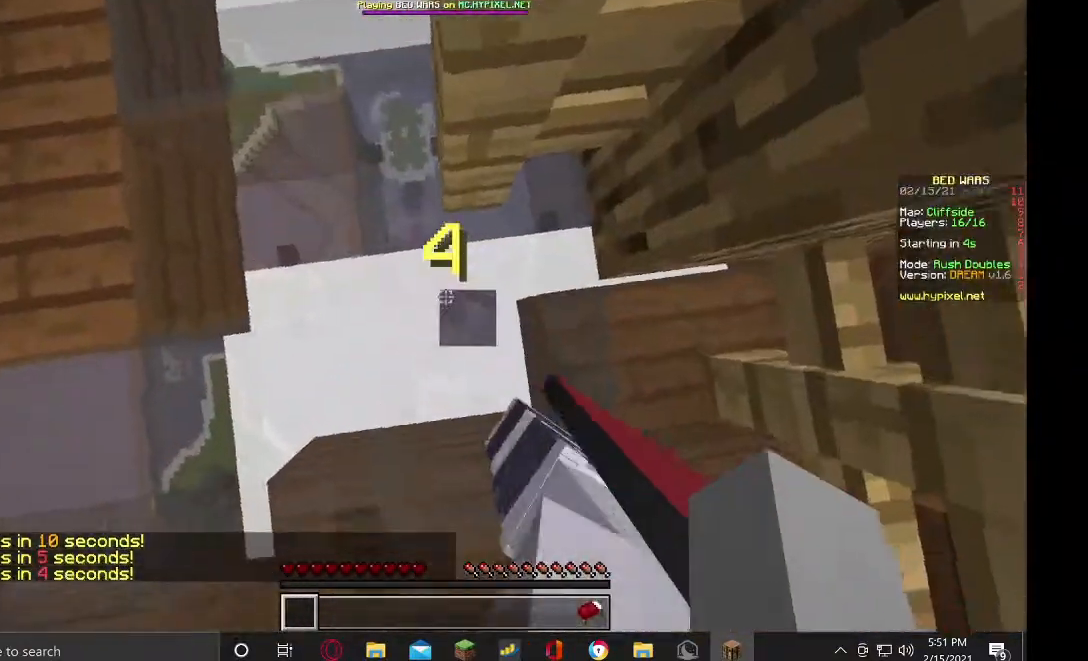
{"keys": [], "mouse": ["right"], "events": []}
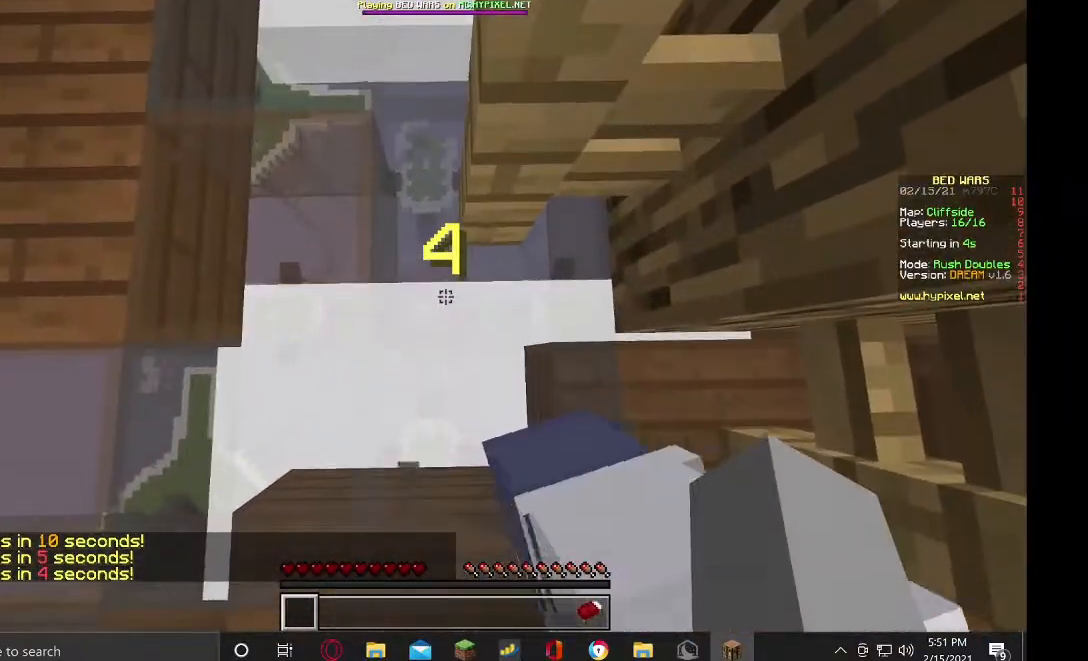
{"keys": ["a"], "mouse": ["right"], "events": [[467, "a", "down"]]}
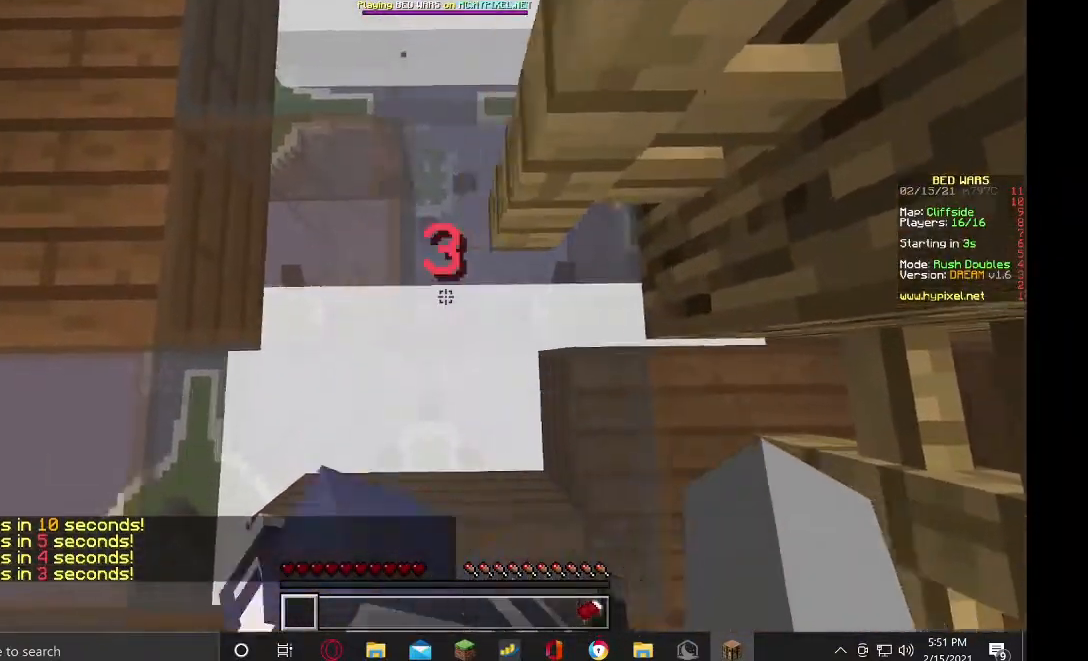
{"keys": ["w"], "mouse": ["right"], "events": [[167, "a", "up"], [434, "w", "down"]]}
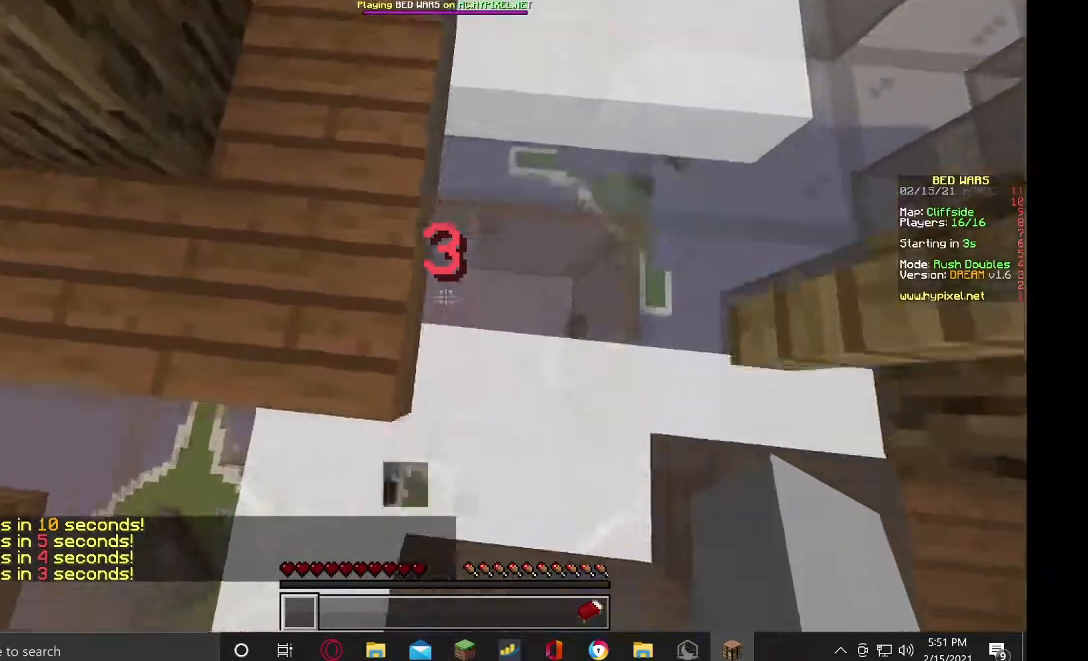
{"keys": ["w"], "mouse": ["right"], "events": [[134, "w", "up"], [334, "w", "down"]]}
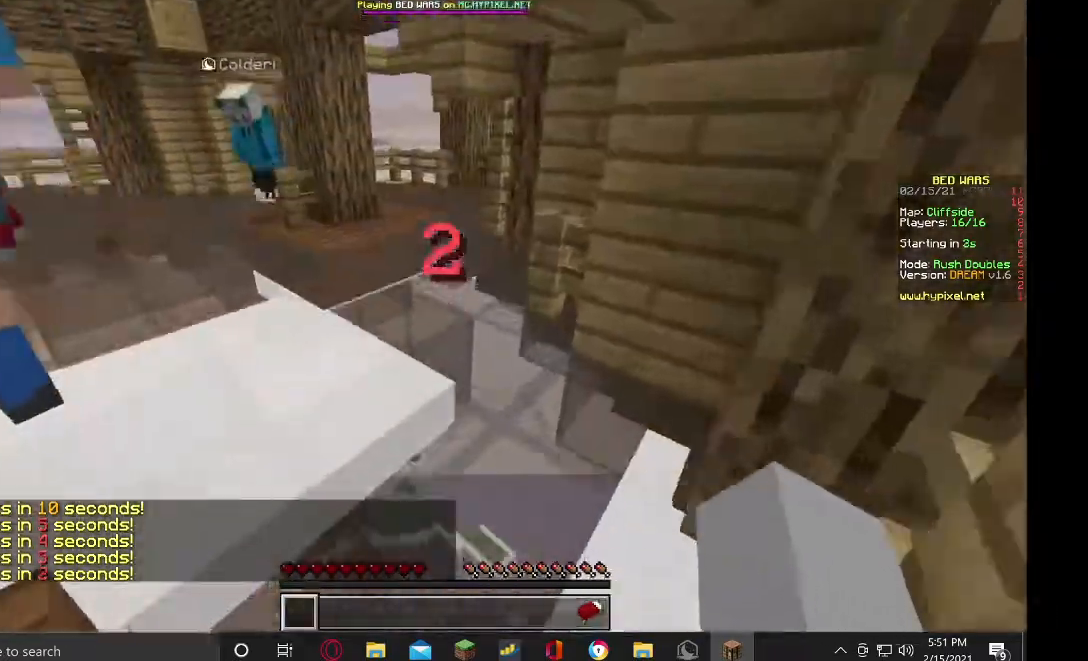
{"keys": ["w"], "mouse": ["right"], "events": []}
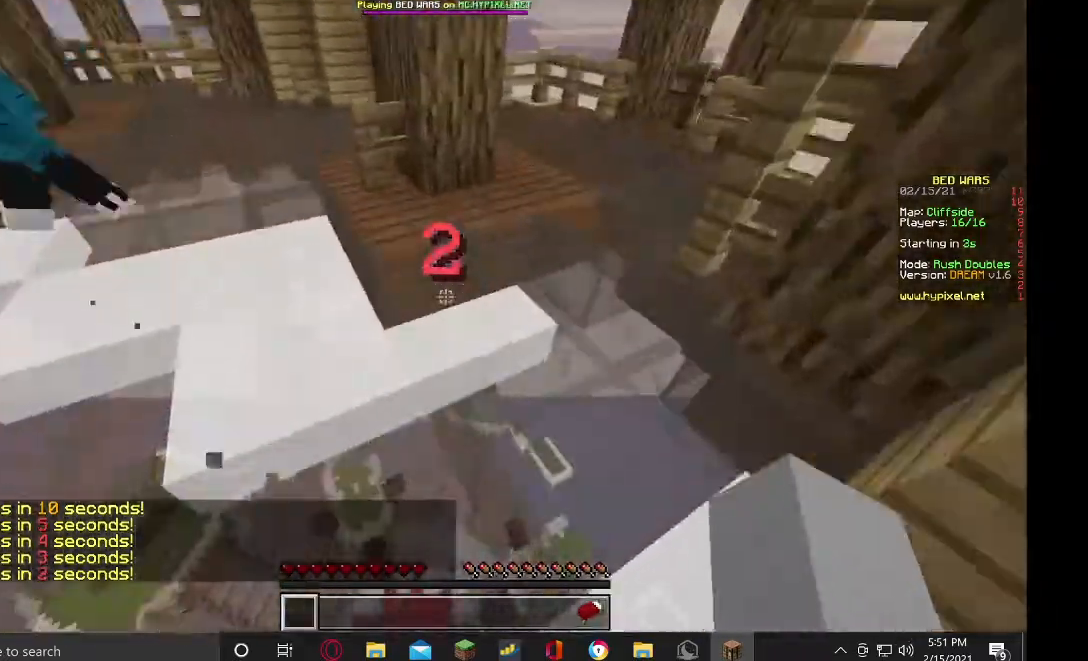
{"keys": ["w"], "mouse": ["right"], "events": []}
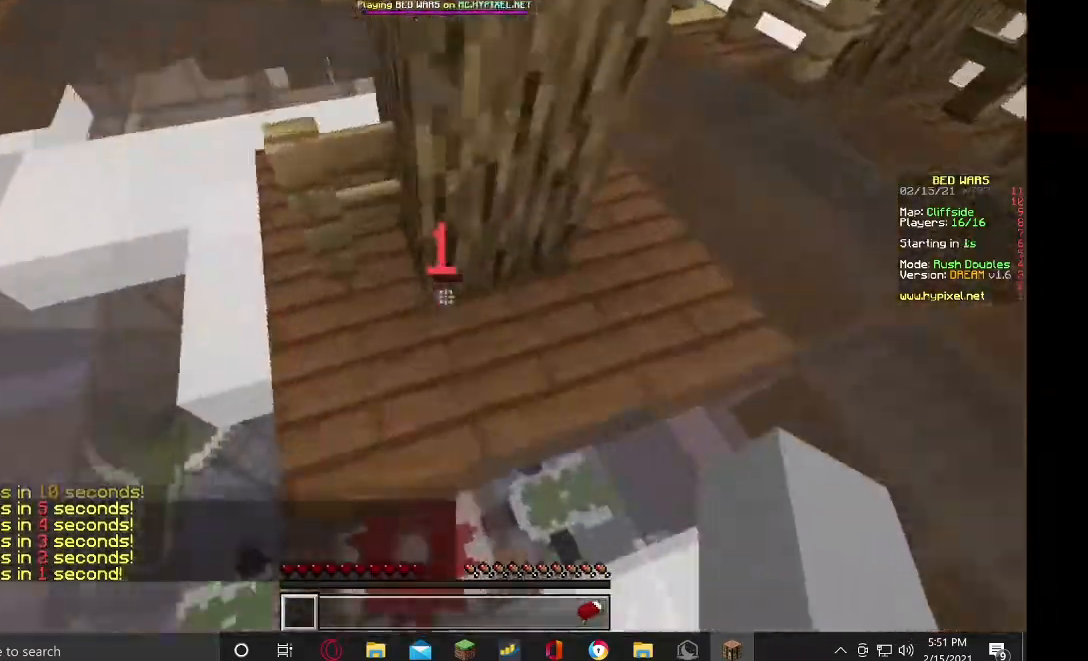
{"keys": ["d", "w"], "mouse": ["right"], "events": [[67, "d", "down"]]}
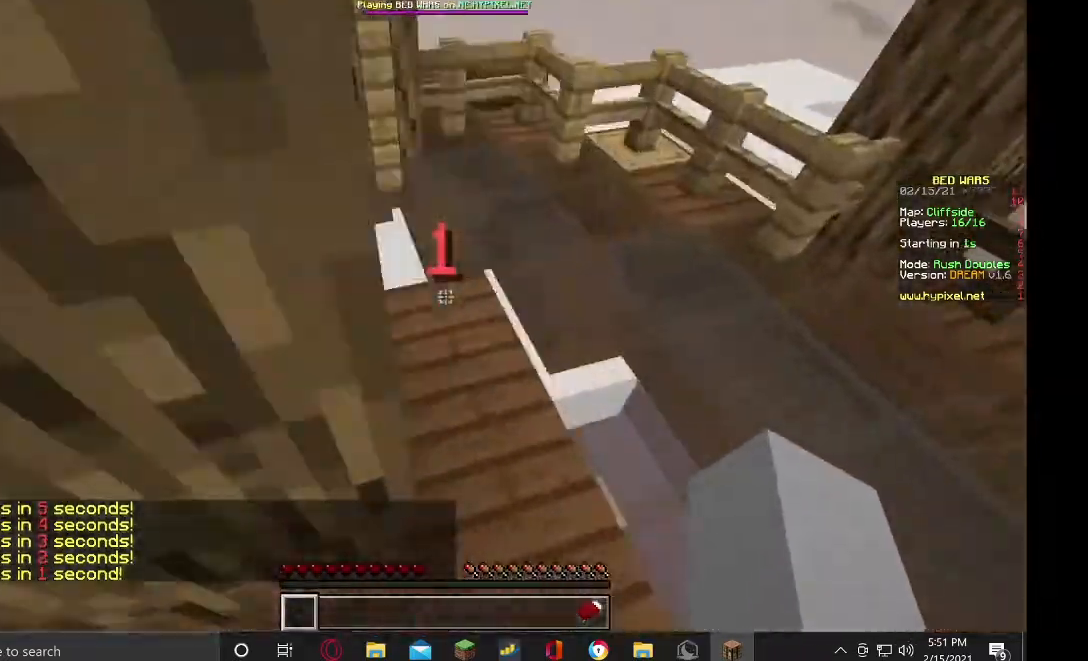
{"keys": ["d", "w"], "mouse": ["right"], "events": []}